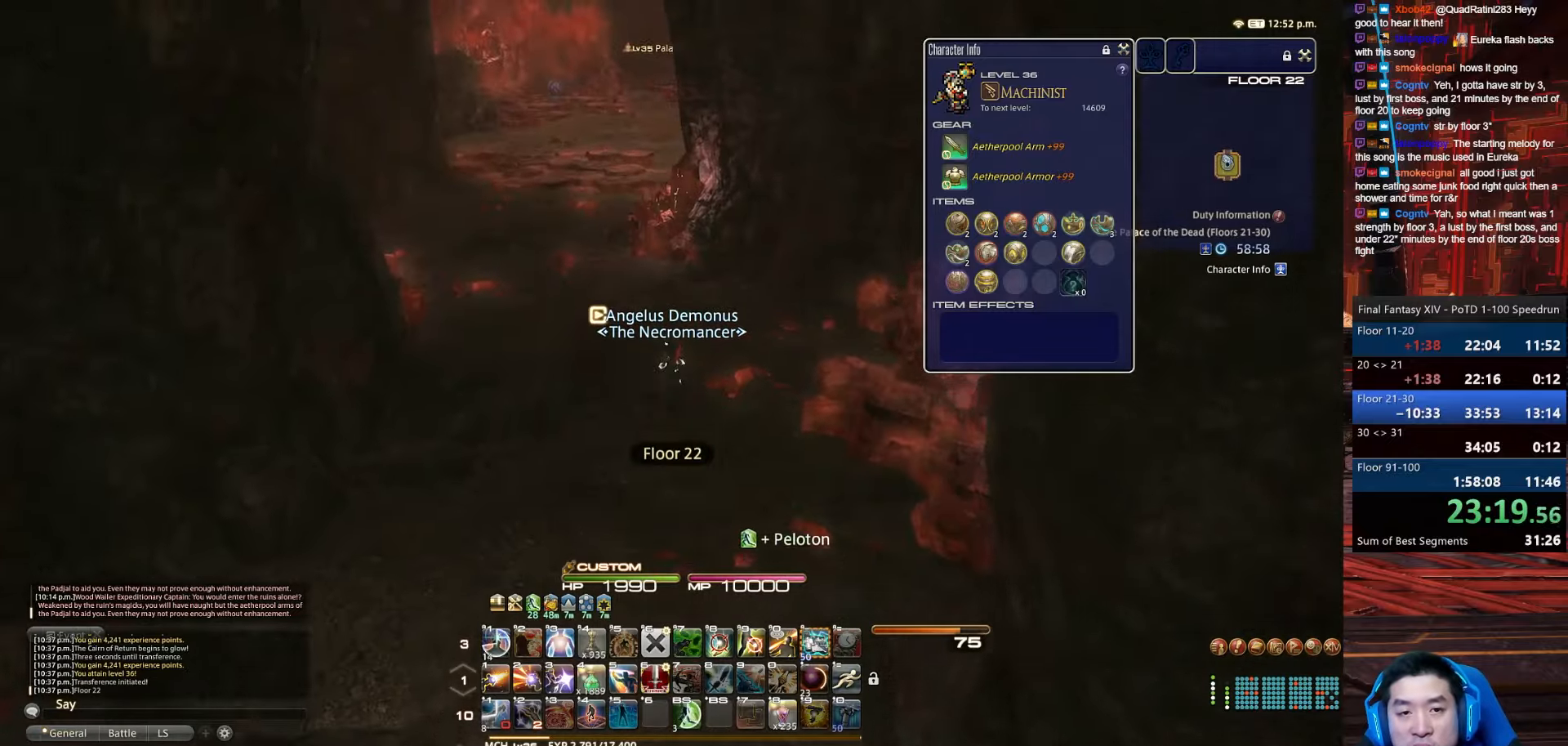
Gameplay with keyboard; each line is a JSON object with the keys held at the frame after it. "events" lists presses ("down") and releases ("up") of ".", "/", "0", "1", "2", "3", "4", "5", "6", "7", "8", "9", "a", "alt_l", "alt_r", "b", "backslash", "backspace", "c", "caps_lock", "comma", "ctrl_l", "ctrl_r", "d", "e", "equals", "escape", "f", "f1", "f10", "f11", "f12", "f2", "f3", "f4", "f5", "f6", "f7", "f8", "f9", "g", "h", "i", "j", "k", "l", "lbracket", "m", "minus", "n", "o", "p", "q", "quote", "r", "rbracket", "return", "s", "semicolon", "shift_l", "shift_r", "space", "t", "tab", "tilde", "u", "v", "w", "x", "y" and "z" between this image and that frame as [ms after this image, input, new state], when the widget could be followed in between. No other keys are recorded. Mouse input is not recorded.
{"keys": ["a", "d", "s"], "events": [[133, "s", "down"], [200, "d", "down"], [333, "w", "up"], [367, "minus", "up"], [500, "rbracket", "up"]]}
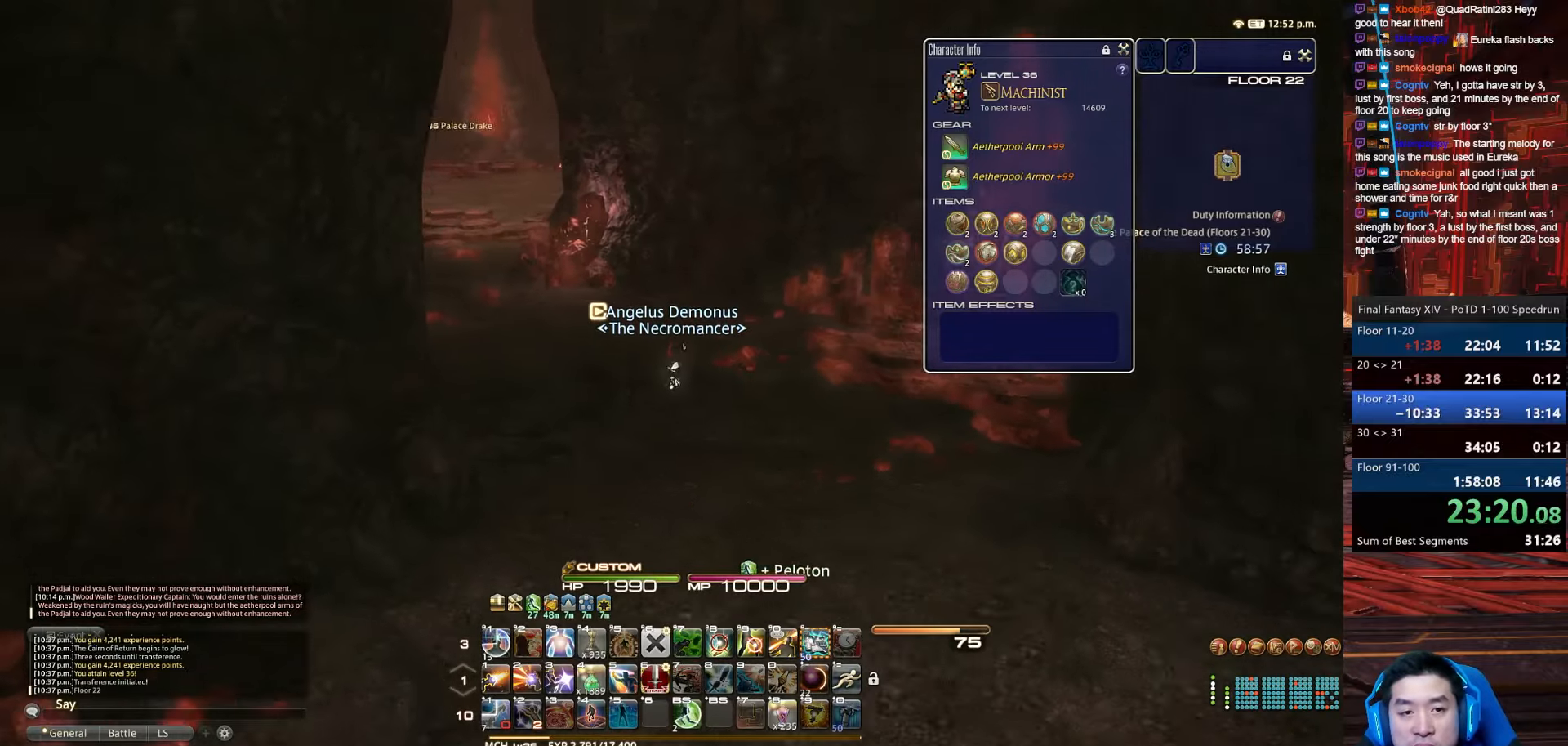
{"keys": ["d", "s"], "events": [[33, "a", "up"]]}
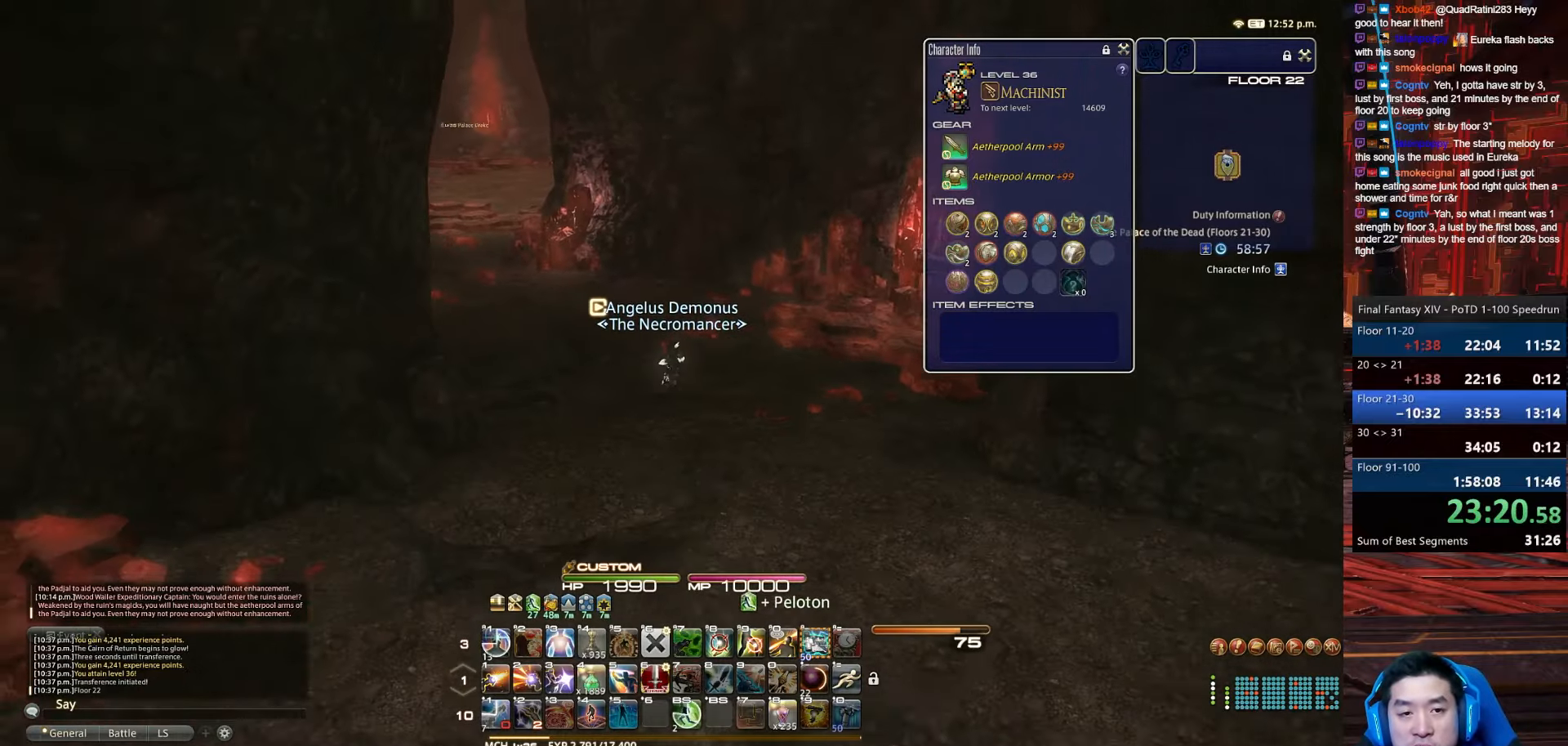
{"keys": ["d", "rbracket", "s"], "events": [[66, "rbracket", "down"]]}
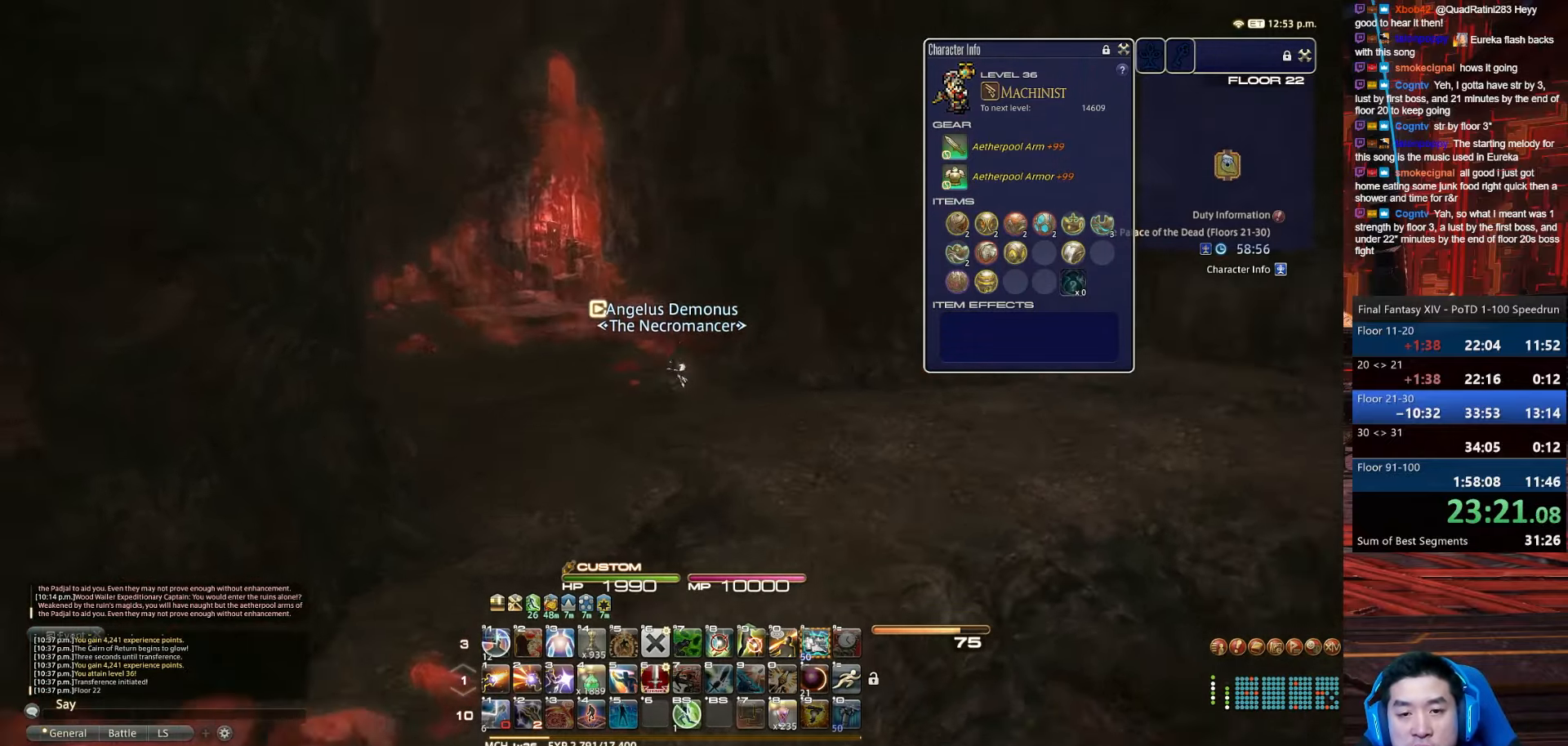
{"keys": ["d", "rbracket", "w"], "events": [[33, "s", "up"], [100, "w", "down"]]}
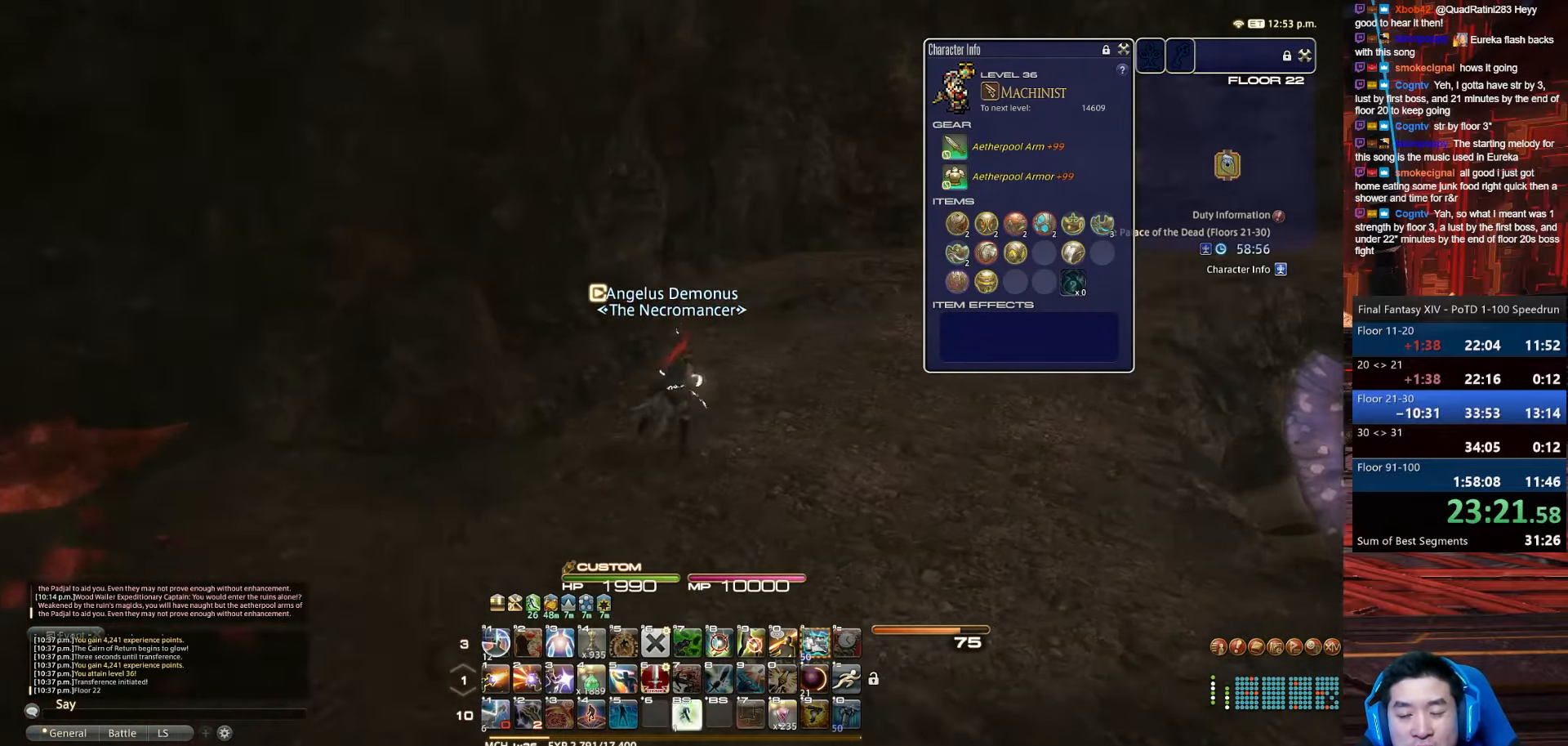
{"keys": ["d", "w"], "events": [[333, "rbracket", "up"]]}
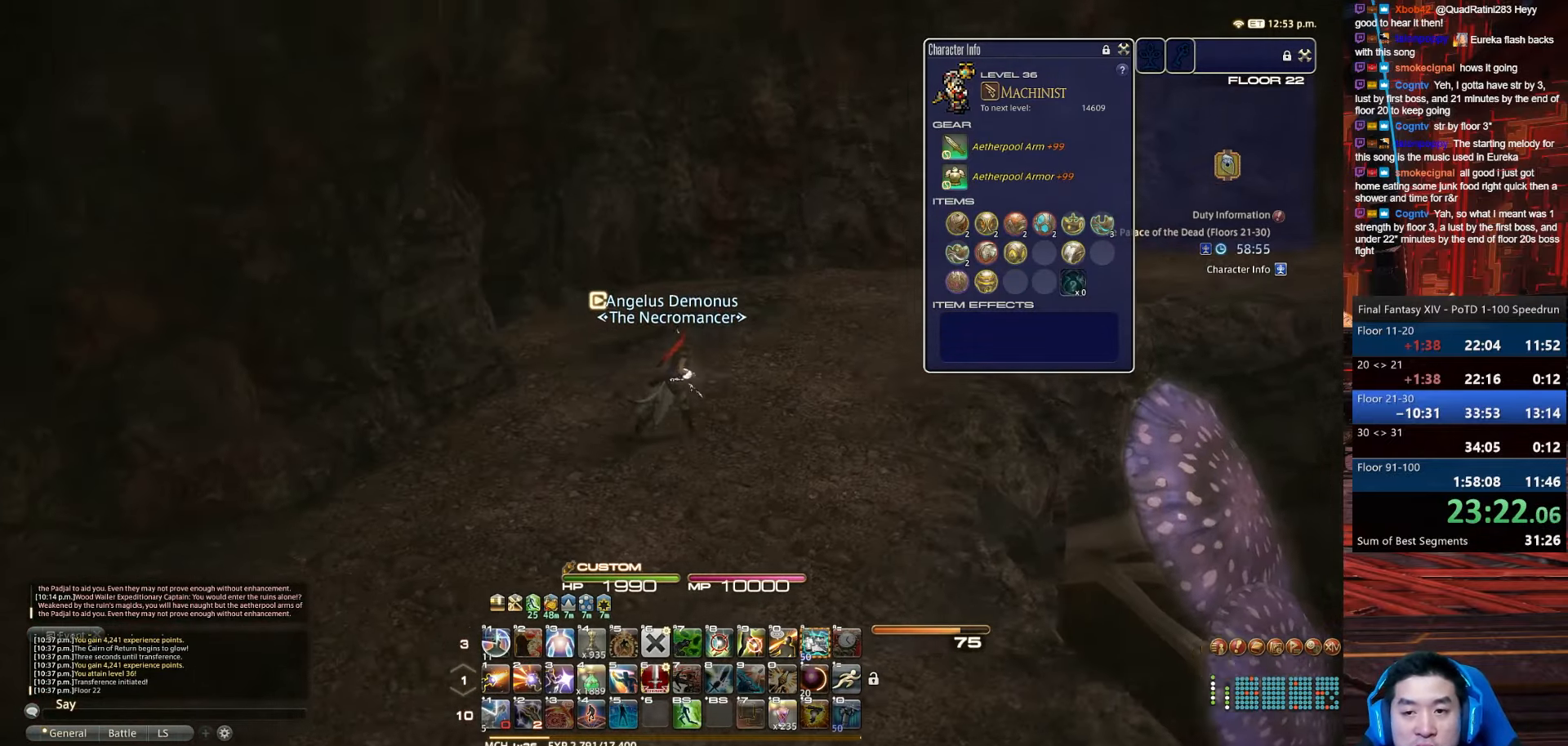
{"keys": ["d", "p", "w"], "events": [[167, "p", "down"]]}
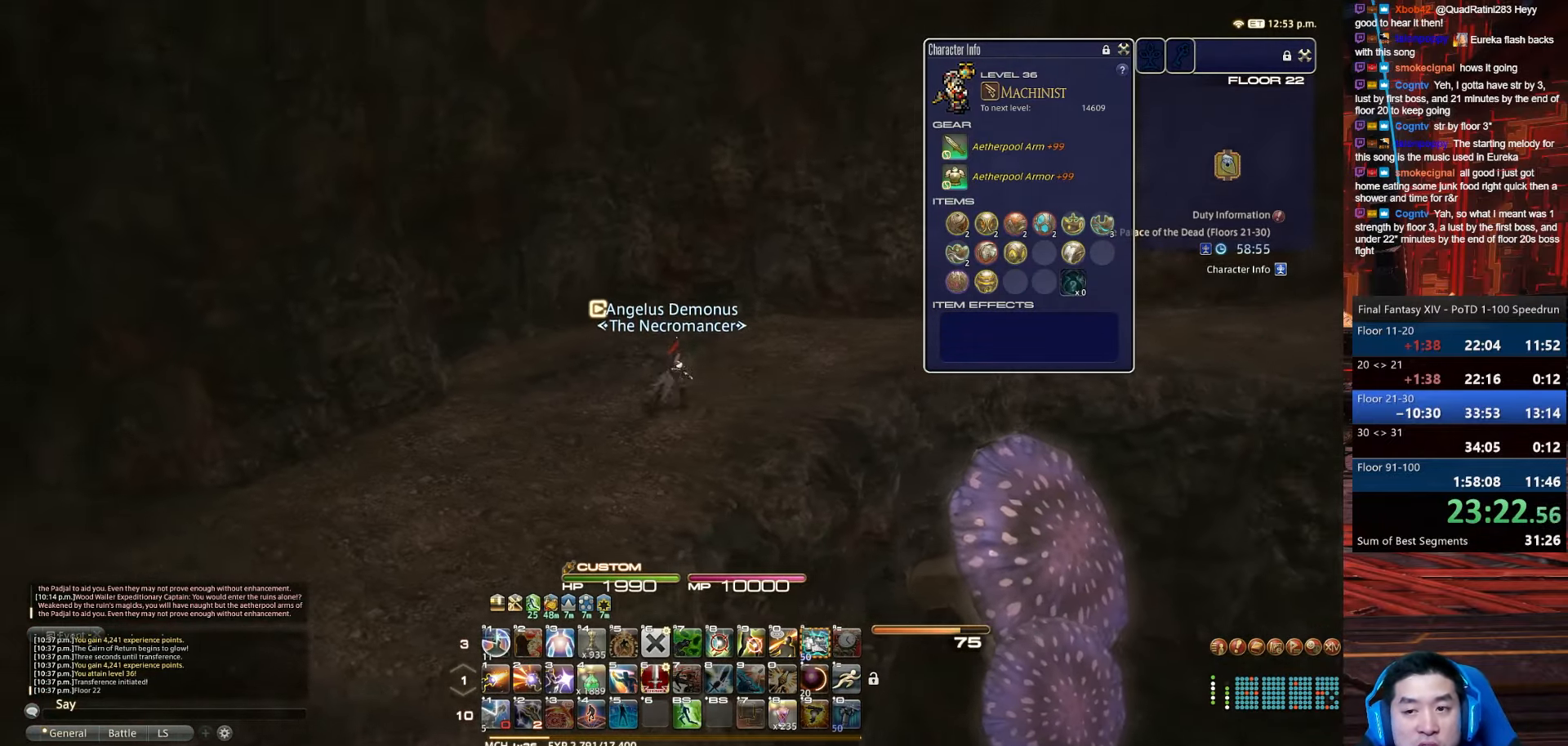
{"keys": ["d", "rbracket", "w"], "events": [[33, "p", "up"], [400, "rbracket", "down"]]}
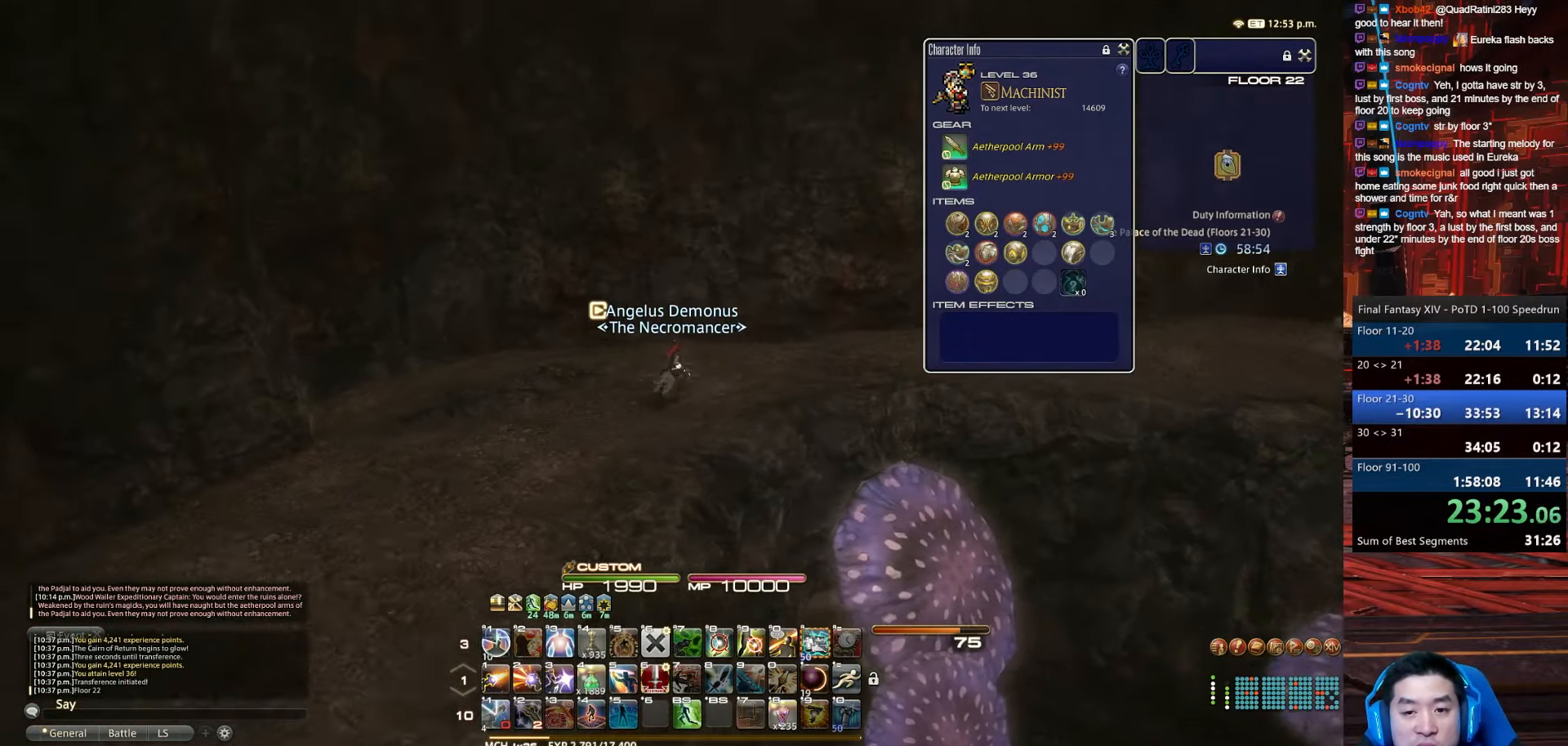
{"keys": ["d", "rbracket", "w"], "events": []}
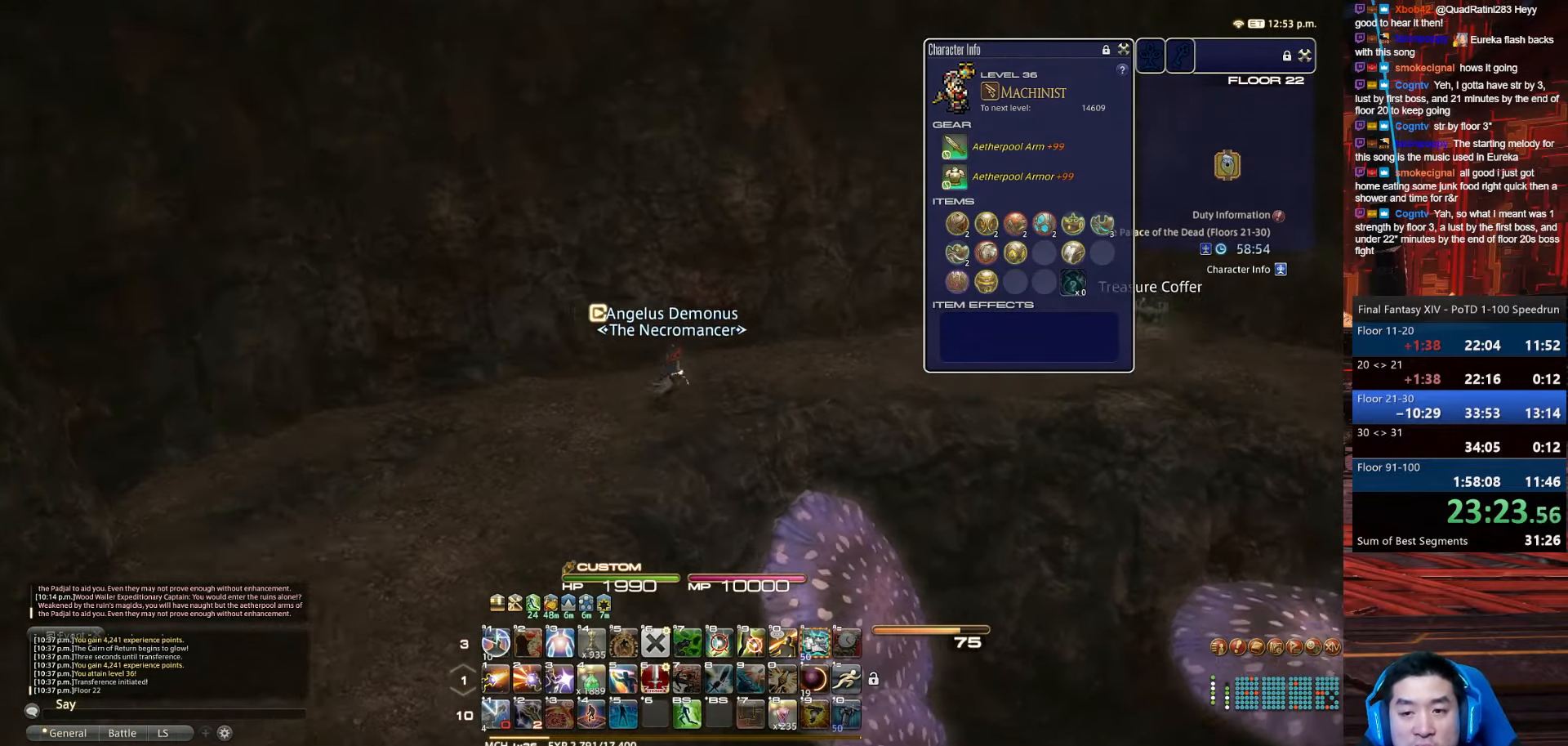
{"keys": ["d", "rbracket", "w"], "events": []}
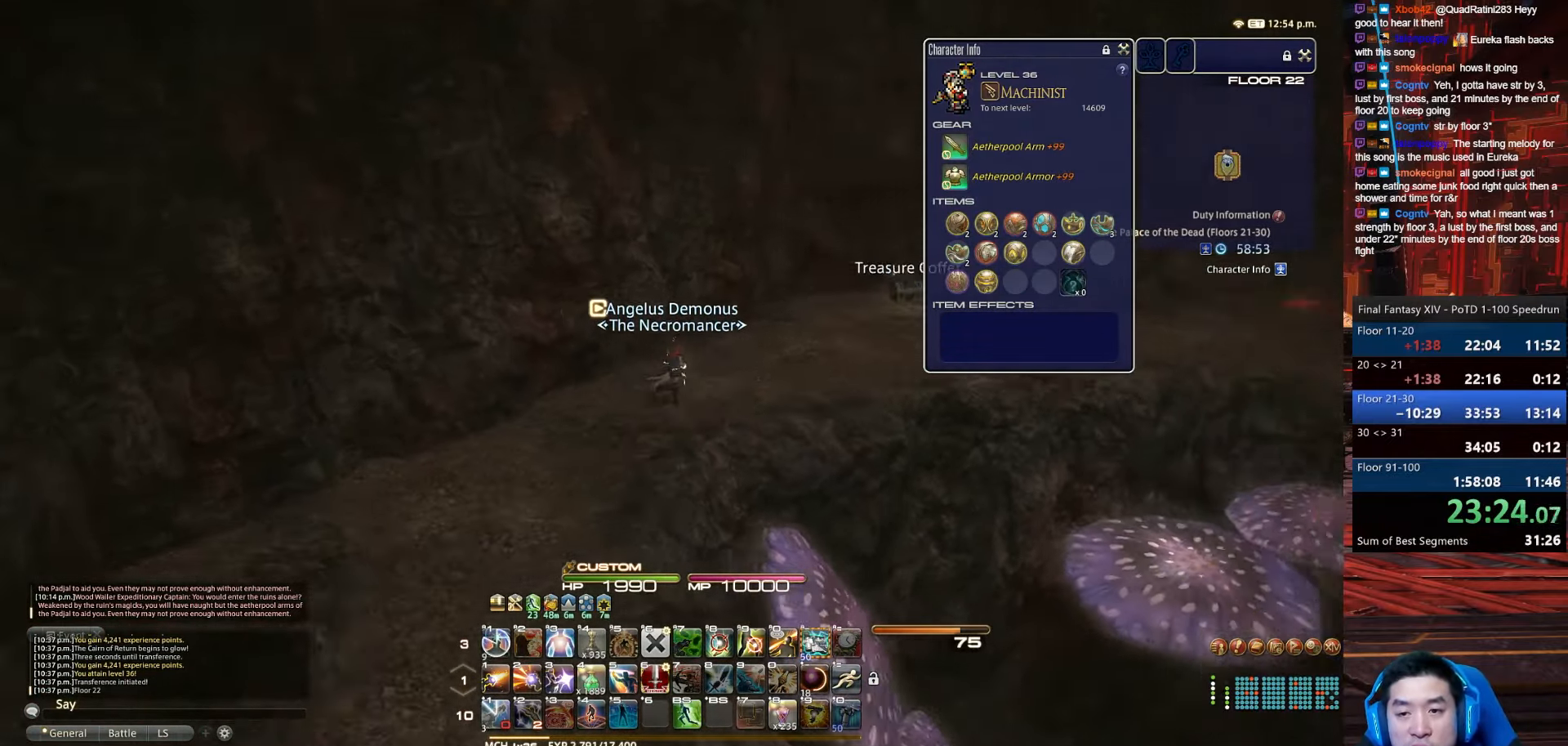
{"keys": ["d", "rbracket", "w"], "events": []}
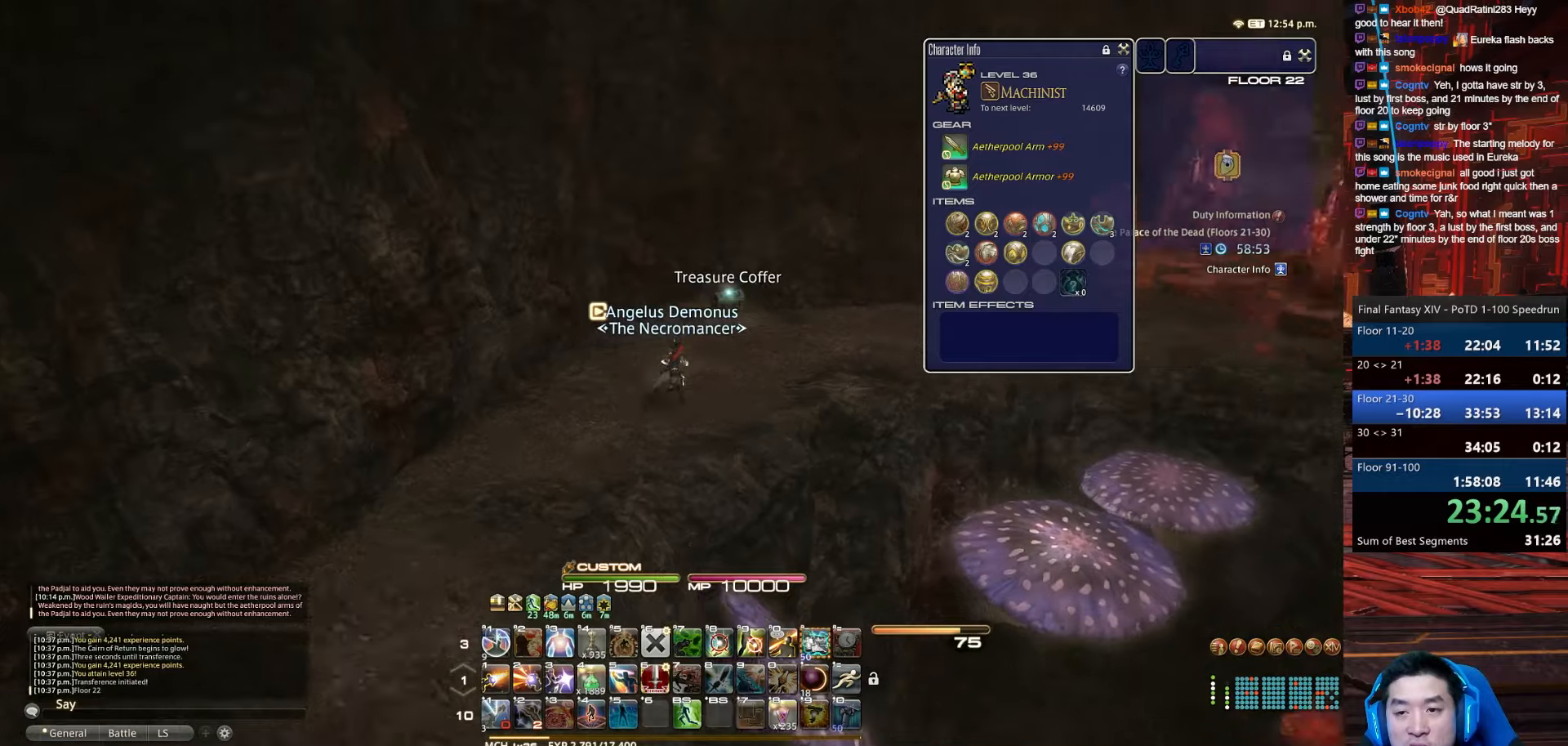
{"keys": ["d", "w"], "events": [[267, "rbracket", "up"]]}
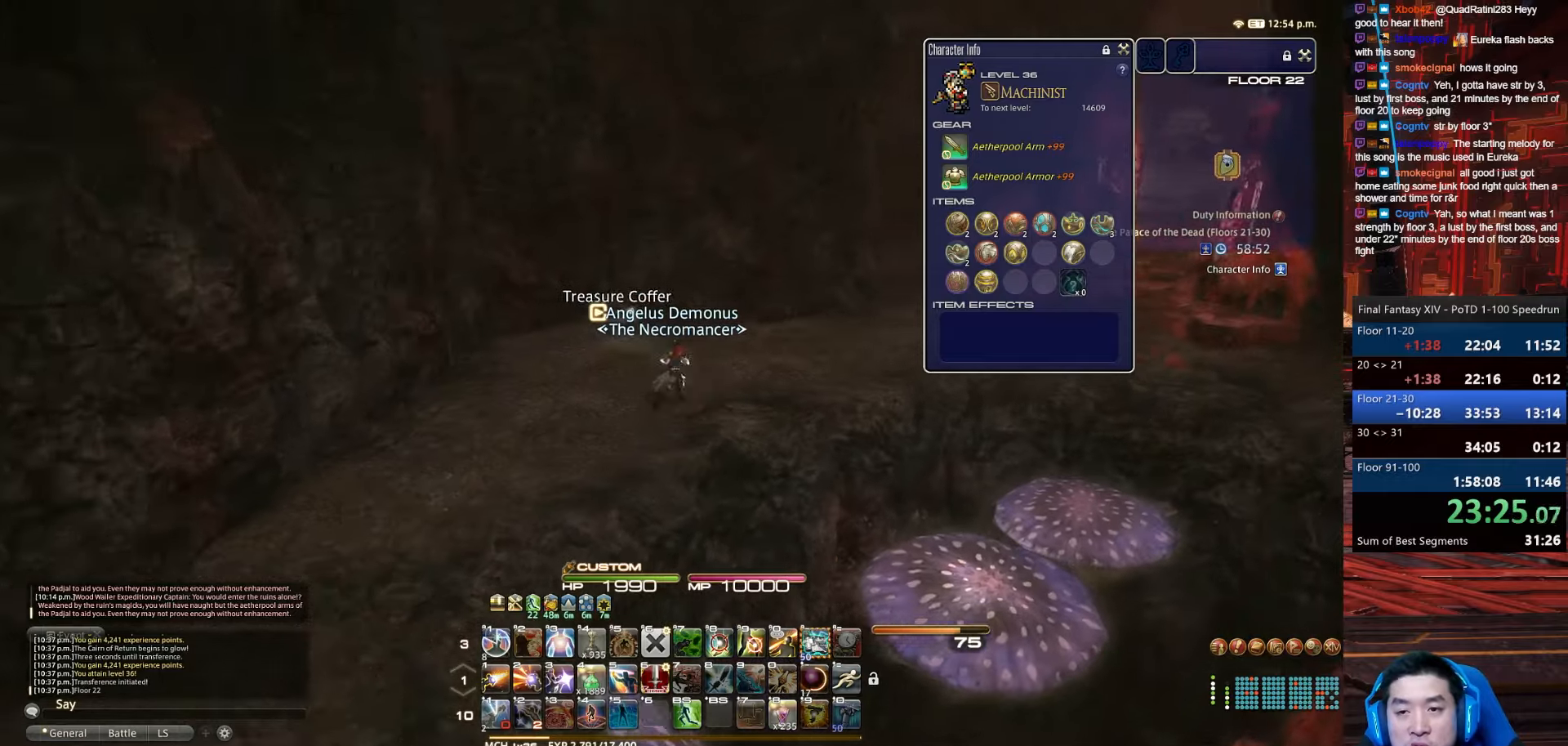
{"keys": ["d", "rbracket", "w"], "events": [[134, "rbracket", "down"]]}
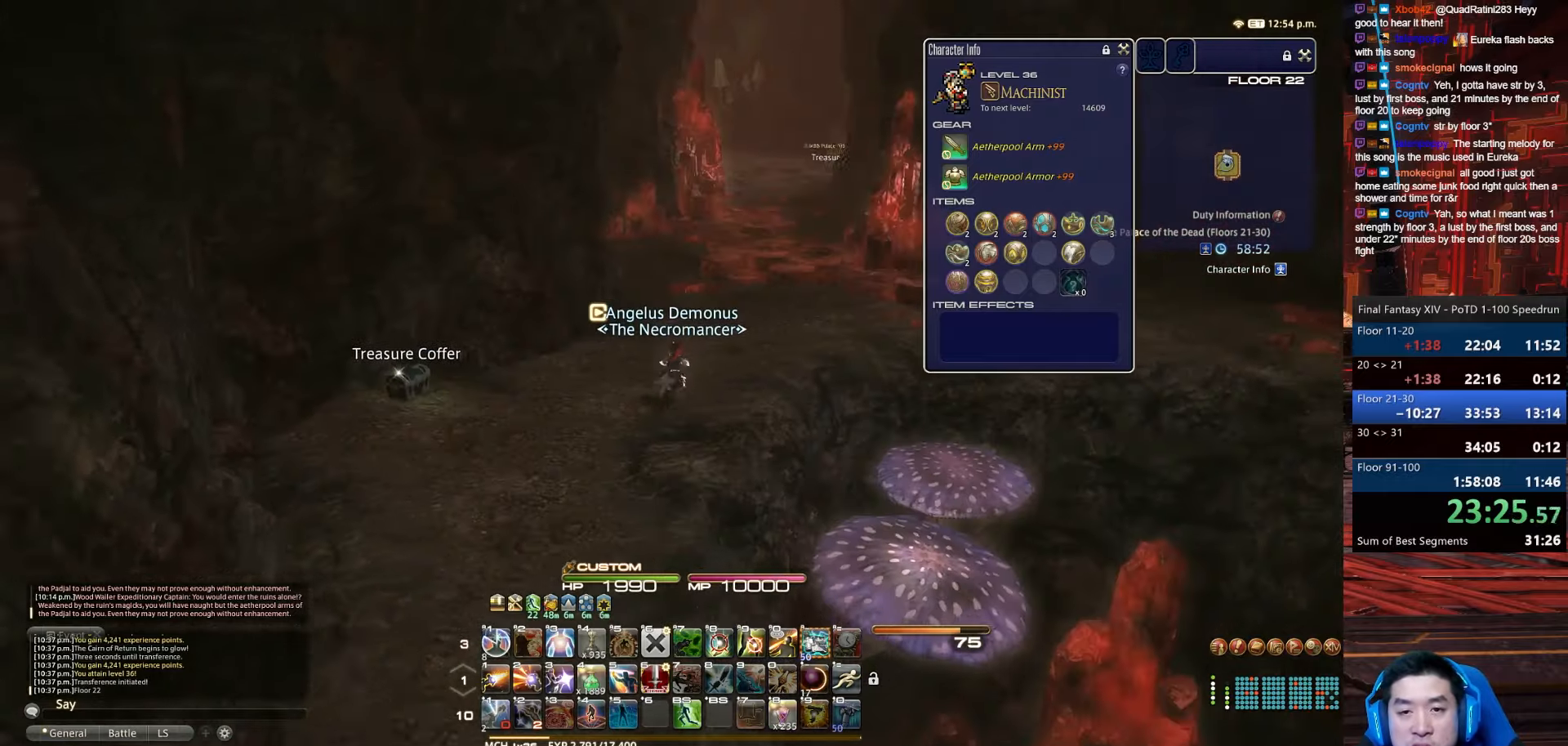
{"keys": ["d", "w"], "events": [[267, "rbracket", "up"]]}
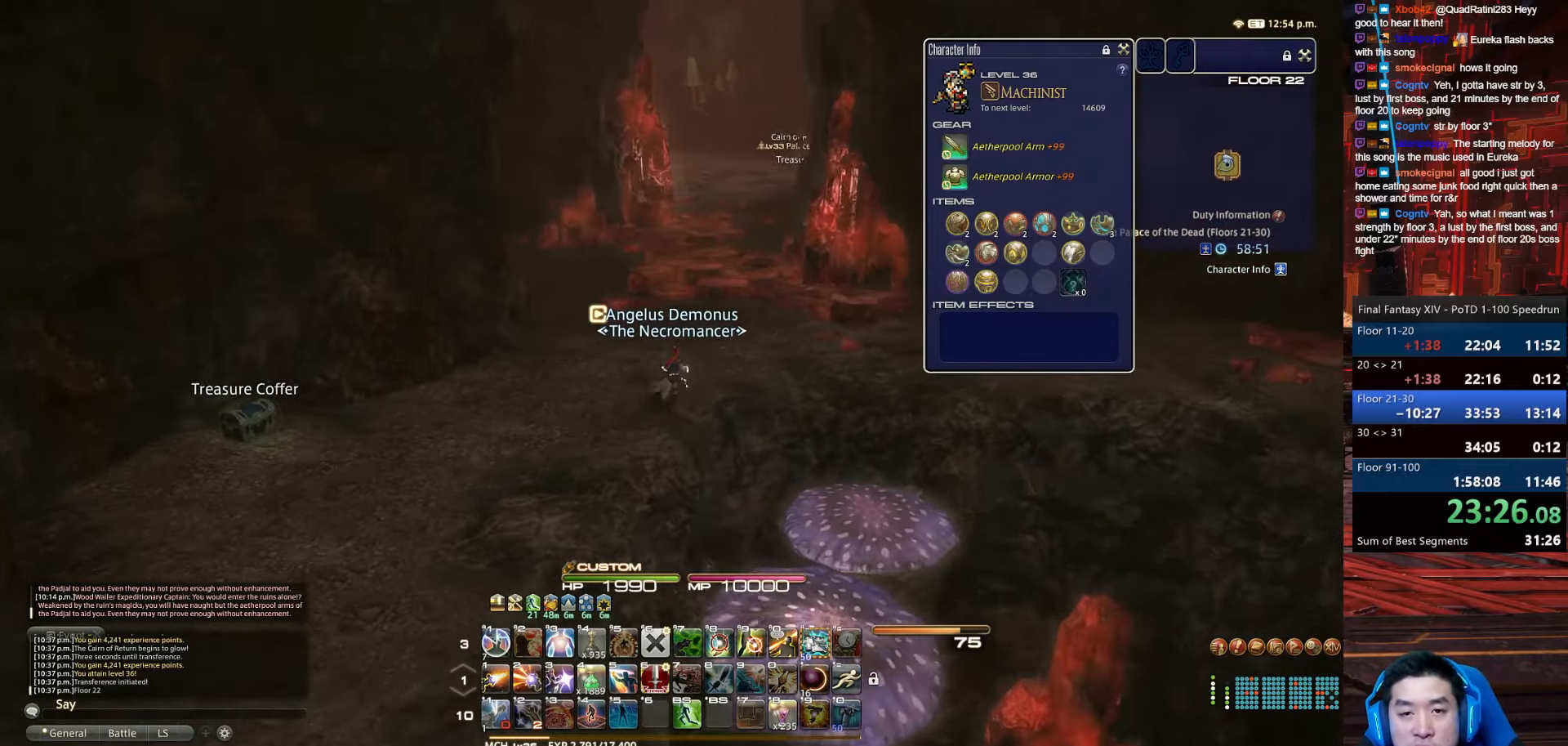
{"keys": ["rbracket", "w"], "events": [[200, "rbracket", "down"], [367, "d", "up"]]}
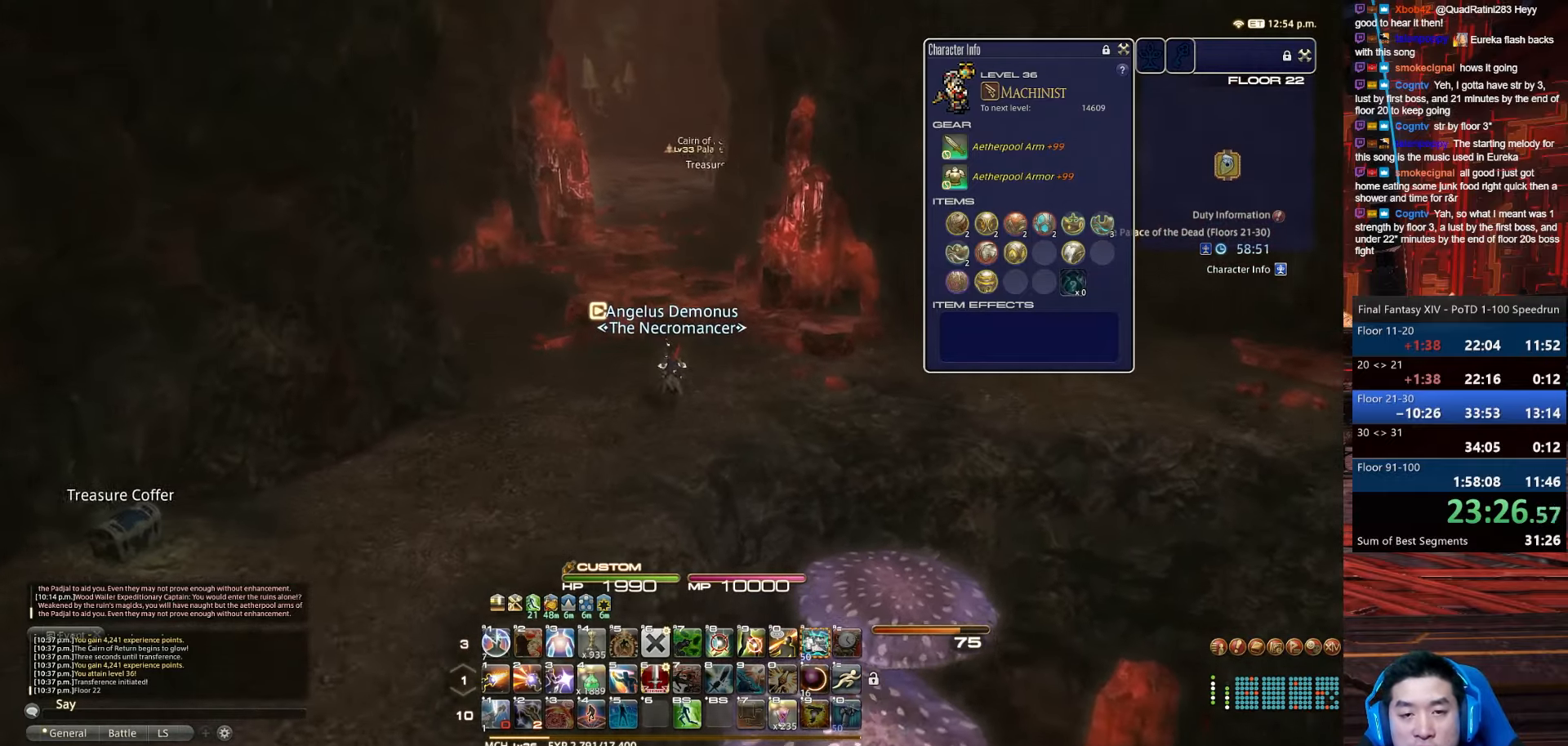
{"keys": ["w"], "events": [[66, "rbracket", "up"]]}
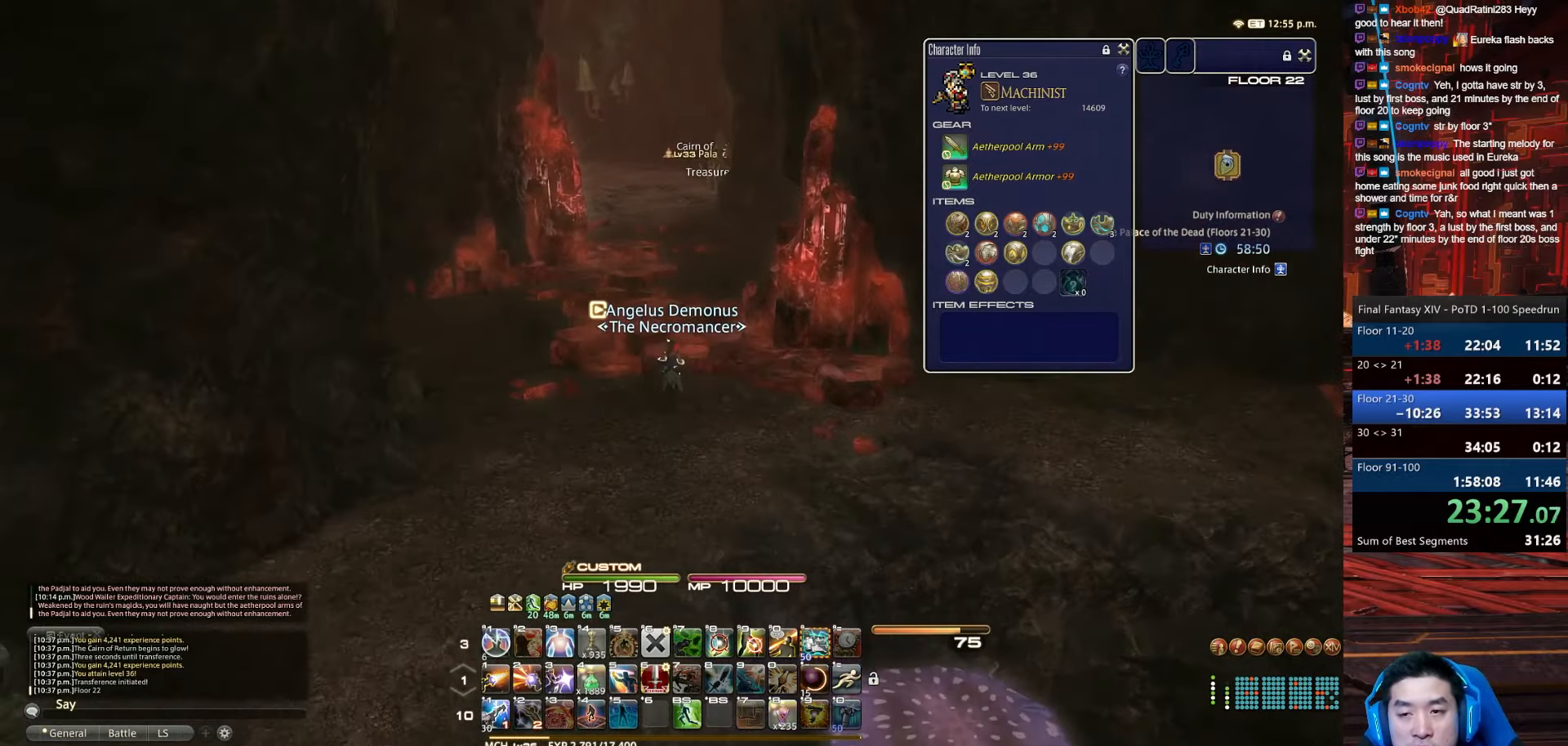
{"keys": ["w"], "events": []}
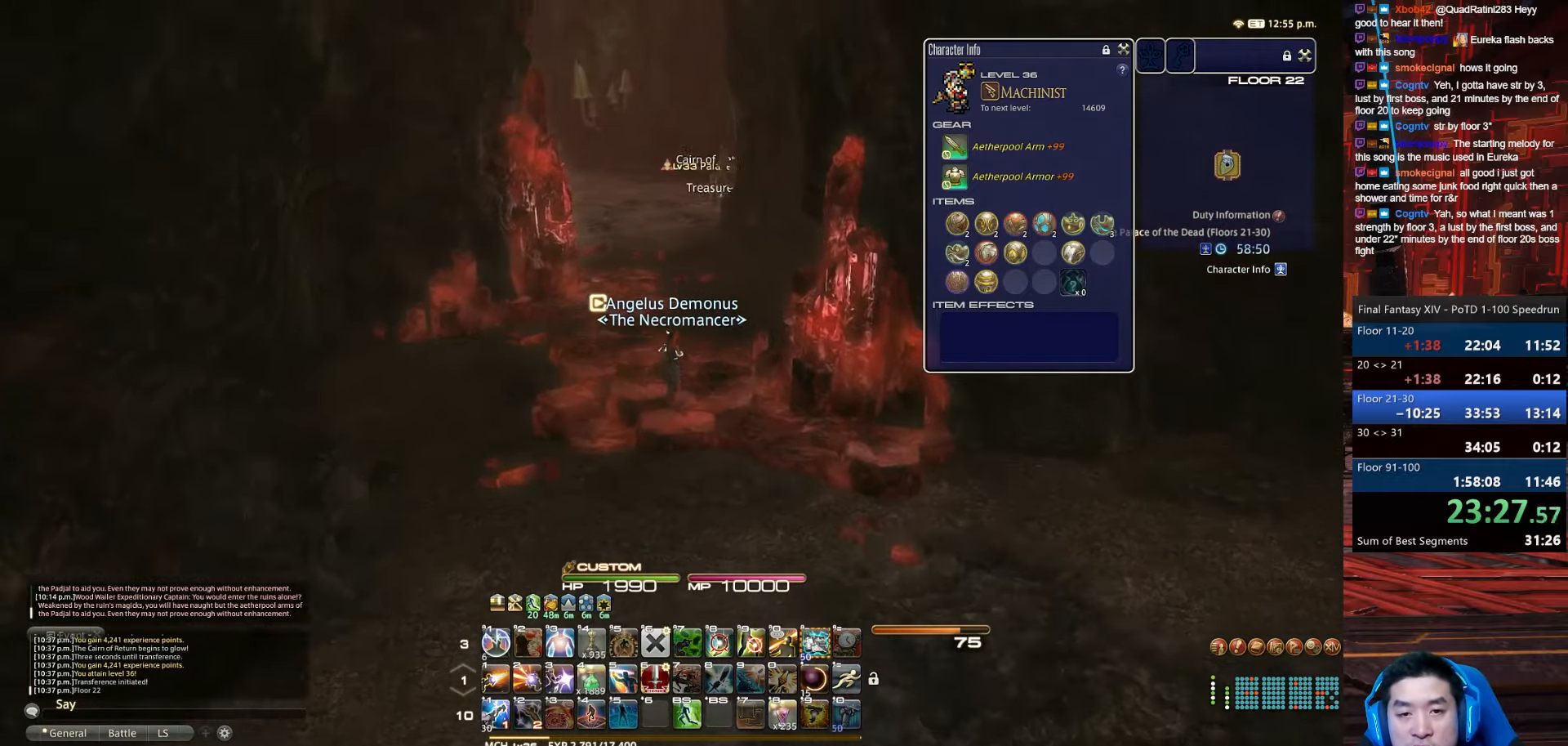
{"keys": ["w"], "events": []}